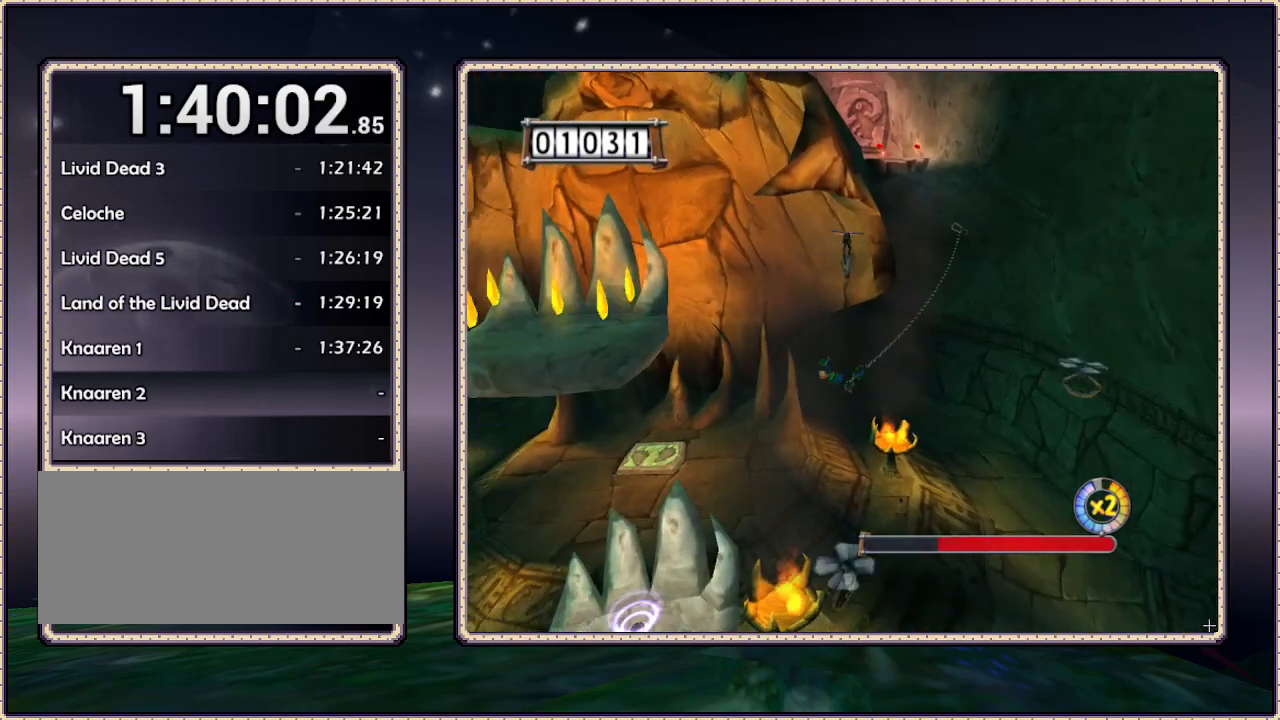
Gameplay with a controller (PlayStation layout); each line is a JSON object with the inputs held at the frame after it. "events" lists button and stick changes between this image and that frame as [ms after this image, input, new state], when the widget could be followed in between. Not read: HOME L3 R3.
{"buttons": ["DPAD_LEFT"], "events": []}
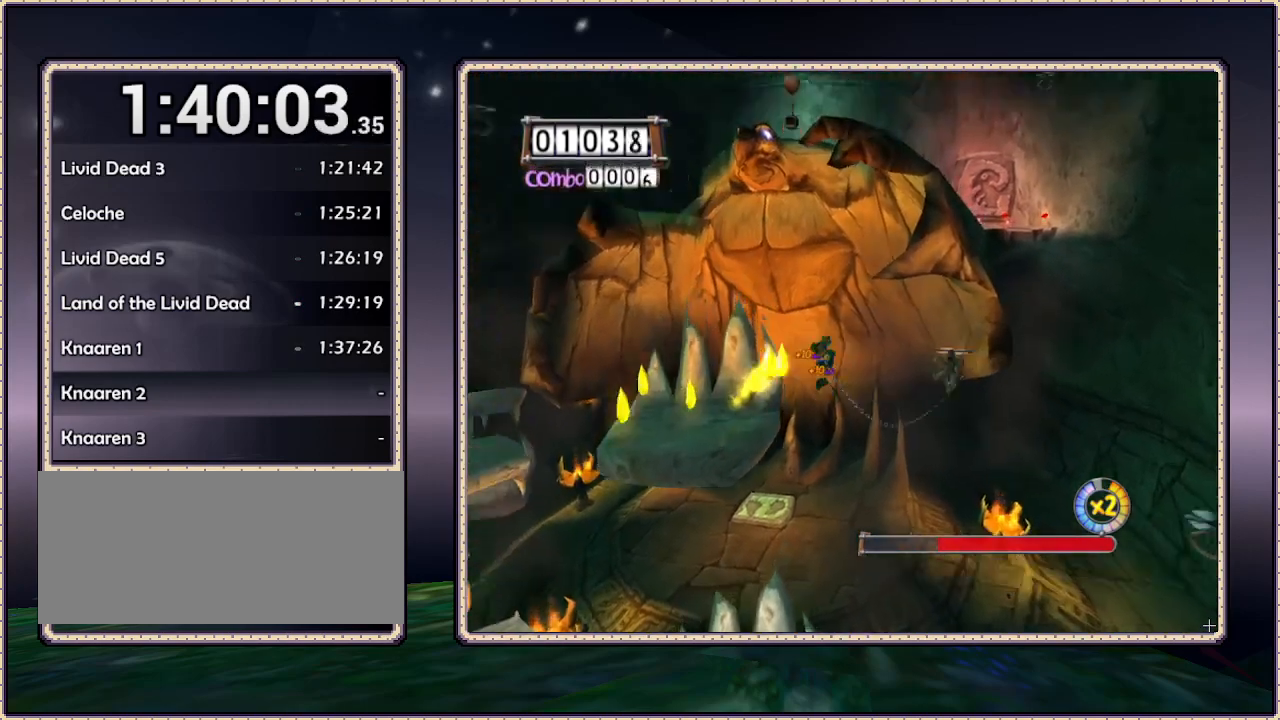
{"buttons": ["DPAD_LEFT"], "events": [[33, "CIRCLE", "down"], [200, "CIRCLE", "up"]]}
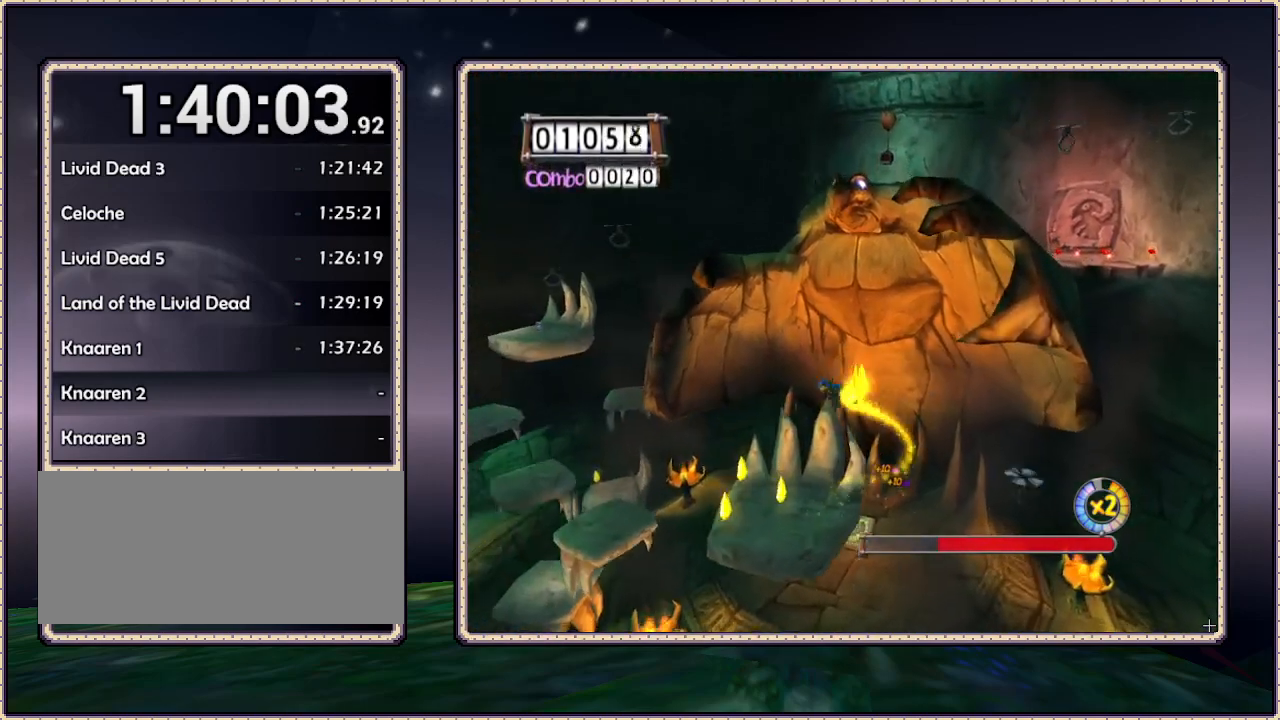
{"buttons": ["DPAD_DOWN", "DPAD_LEFT"], "events": [[167, "DPAD_LEFT", "up"], [417, "DPAD_DOWN", "down"], [417, "DPAD_LEFT", "down"]]}
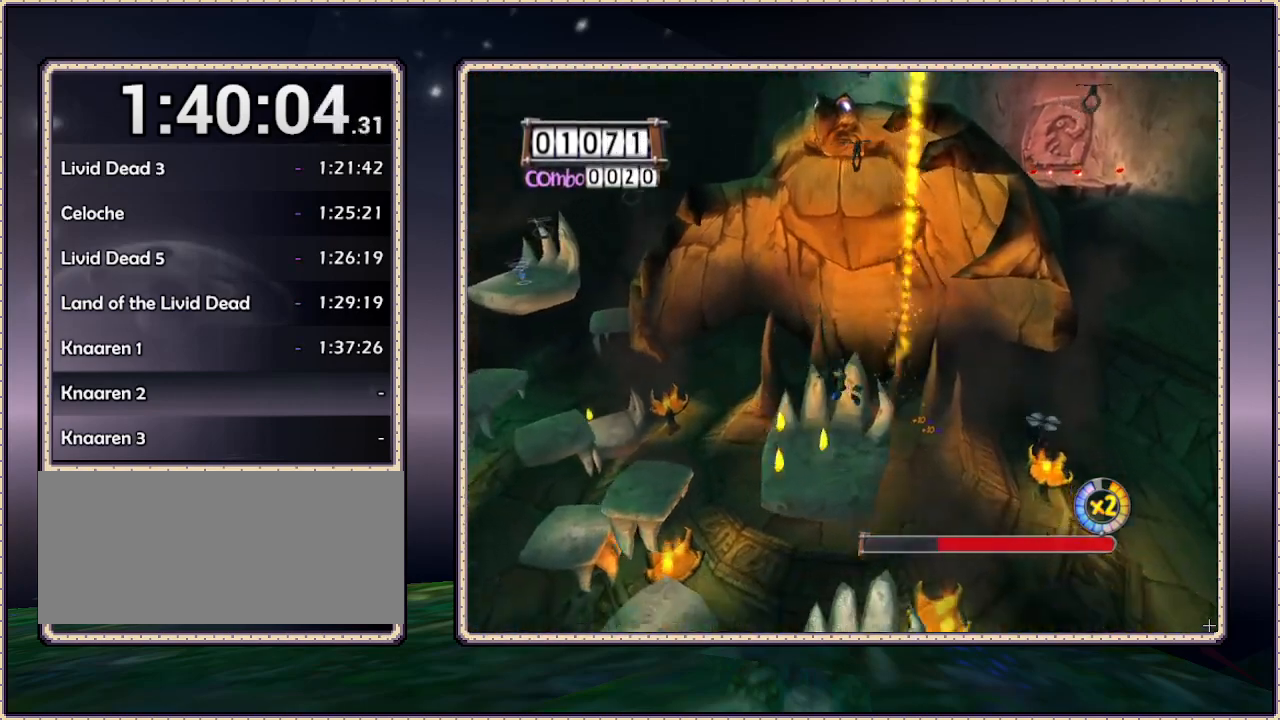
{"buttons": ["DPAD_UP", "DPAD_LEFT"], "events": [[83, "DPAD_DOWN", "up"], [150, "DPAD_LEFT", "up"], [217, "DPAD_LEFT", "down"], [483, "DPAD_UP", "down"]]}
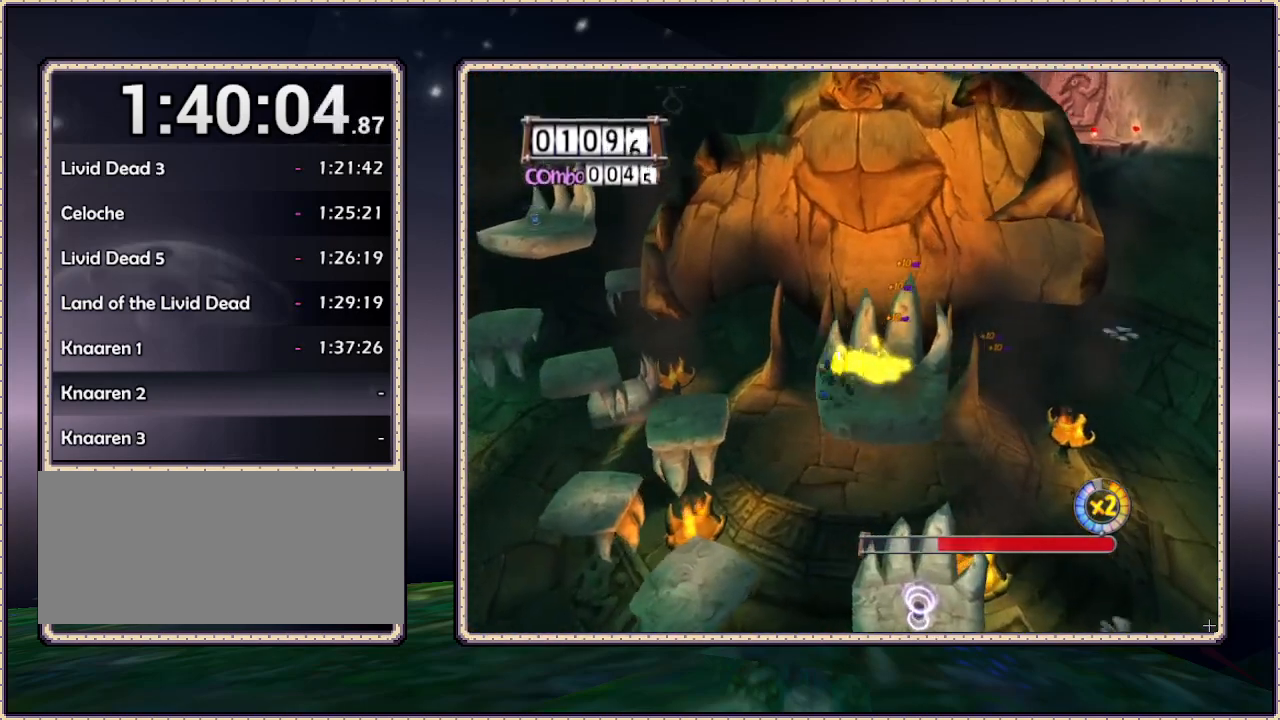
{"buttons": ["DPAD_LEFT"], "events": [[100, "DPAD_UP", "up"], [167, "CIRCLE", "down"], [367, "CIRCLE", "up"]]}
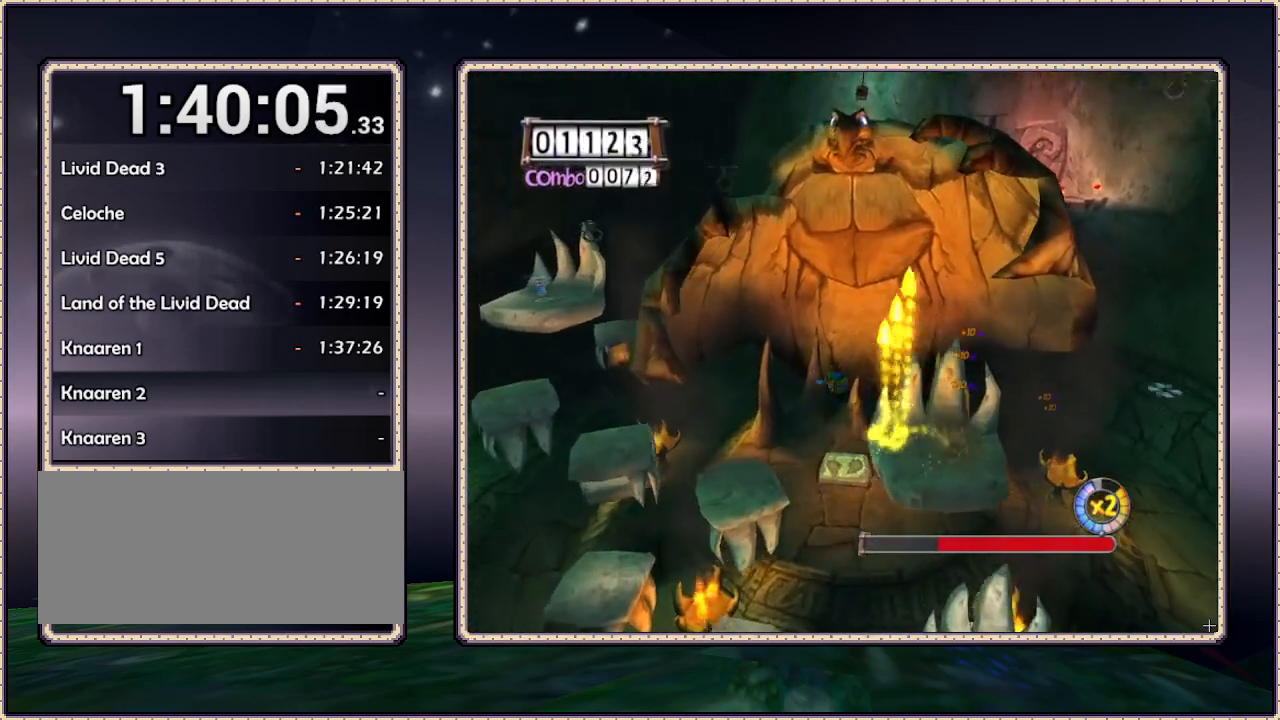
{"buttons": ["DPAD_LEFT"], "events": []}
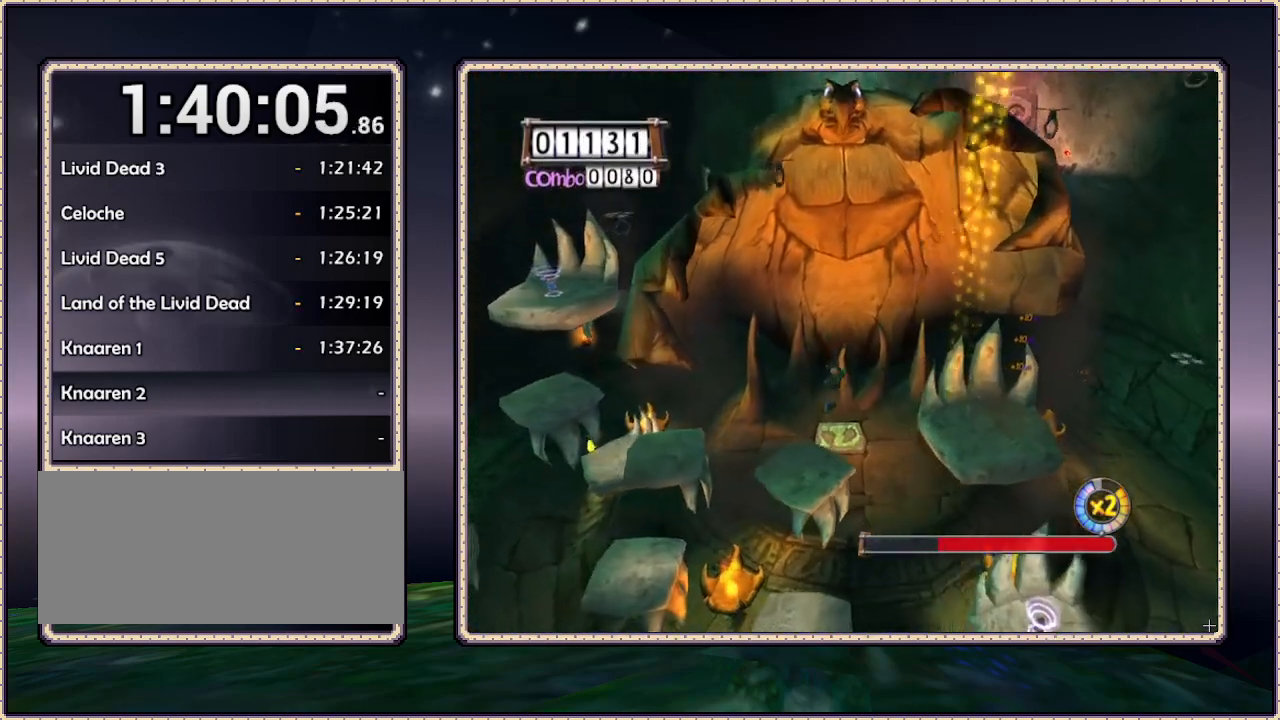
{"buttons": ["DPAD_LEFT"], "events": [[167, "DPAD_UP", "down"], [300, "DPAD_UP", "up"]]}
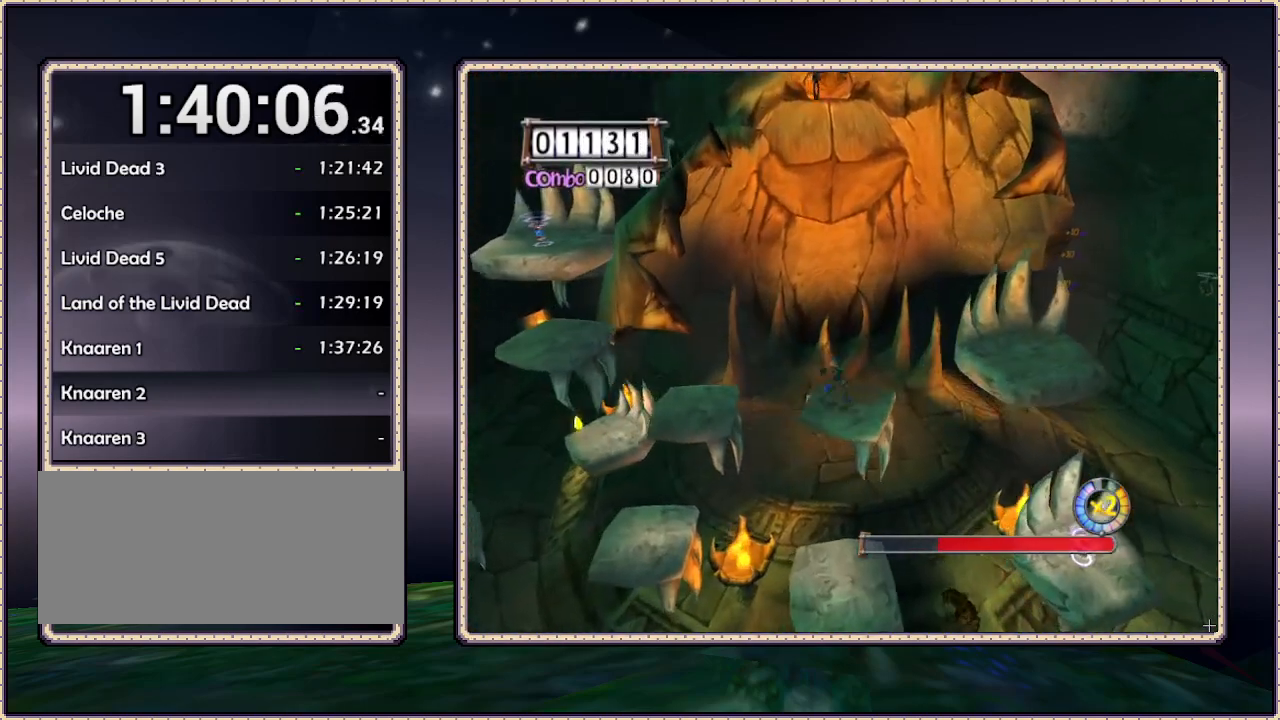
{"buttons": ["CIRCLE", "DPAD_LEFT"], "events": [[50, "CIRCLE", "down"], [100, "DPAD_DOWN", "down"], [300, "DPAD_DOWN", "up"]]}
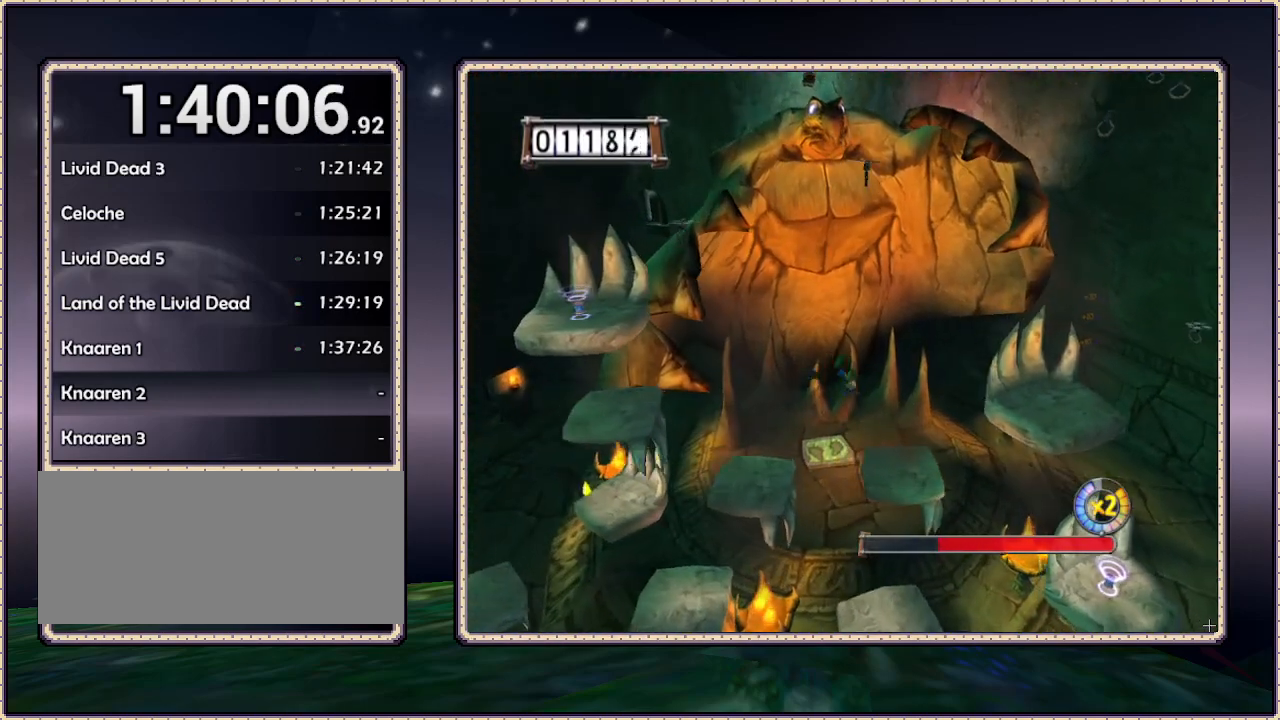
{"buttons": ["DPAD_LEFT"], "events": [[17, "CIRCLE", "up"]]}
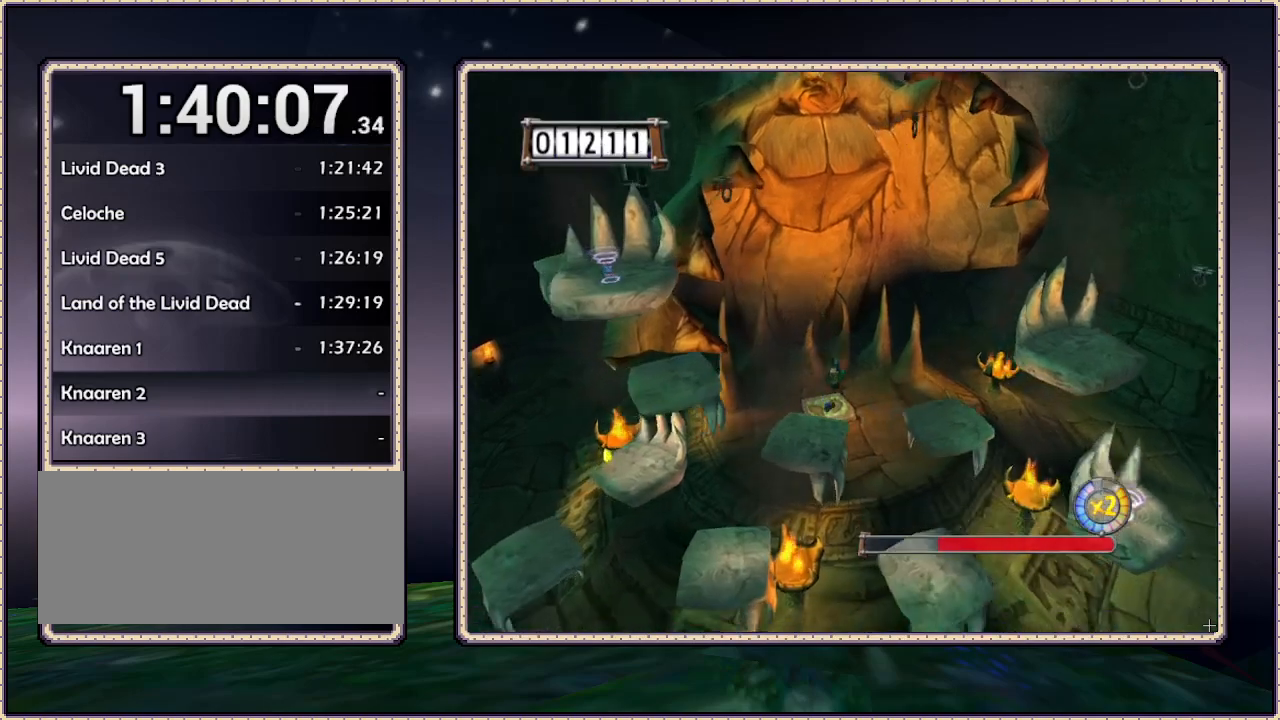
{"buttons": ["DPAD_UP", "DPAD_LEFT"], "events": [[33, "DPAD_UP", "down"], [233, "DPAD_UP", "up"], [400, "DPAD_UP", "down"]]}
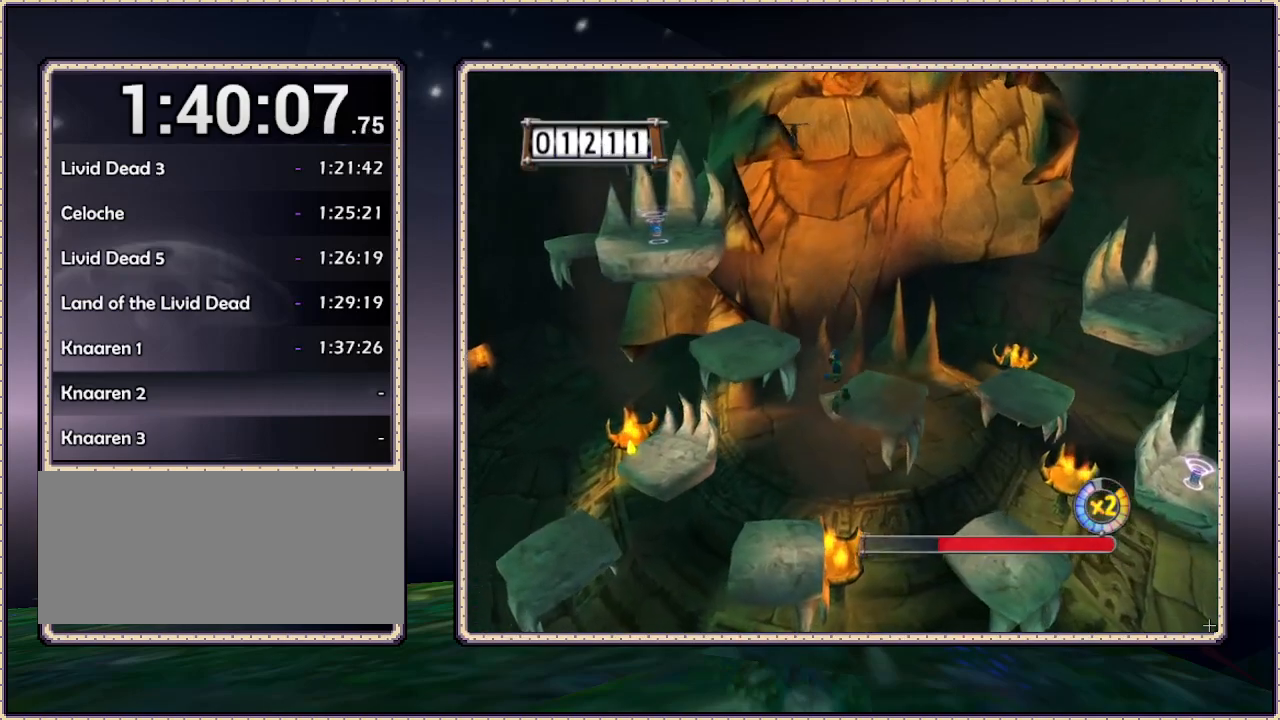
{"buttons": ["DPAD_LEFT"], "events": [[33, "CIRCLE", "down"], [350, "CIRCLE", "up"], [450, "DPAD_UP", "up"]]}
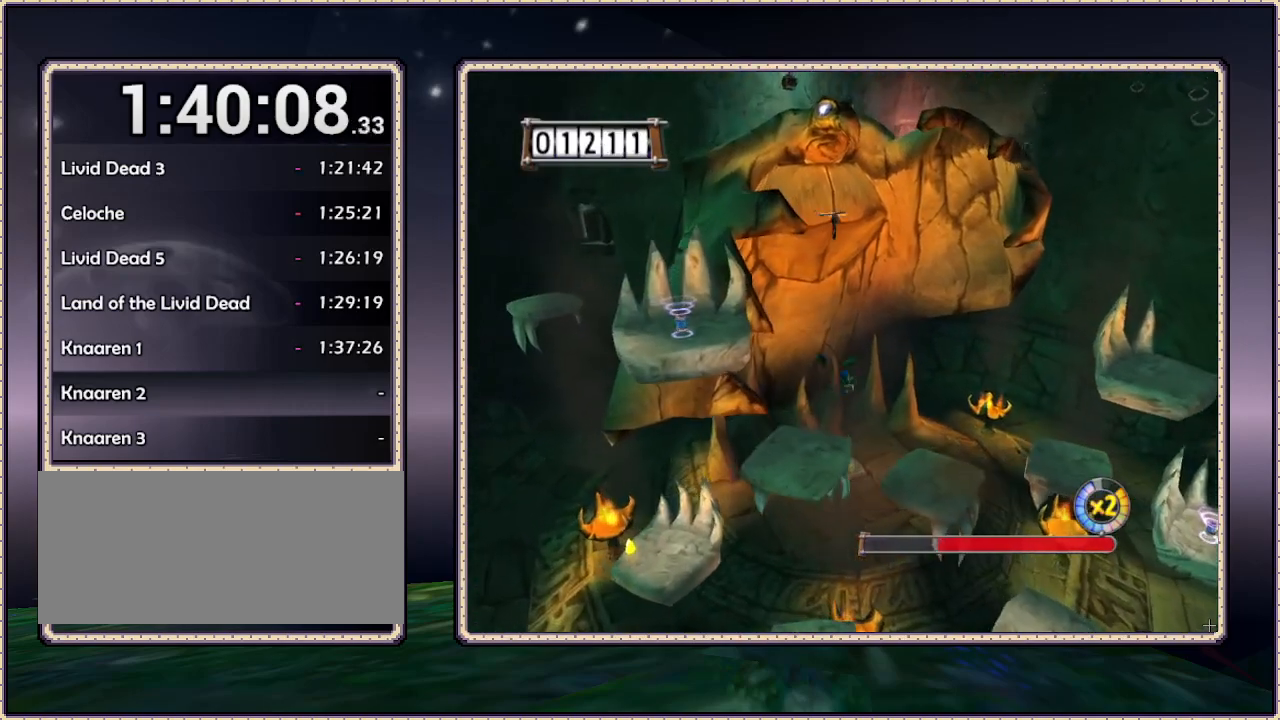
{"buttons": [], "events": [[317, "DPAD_LEFT", "up"]]}
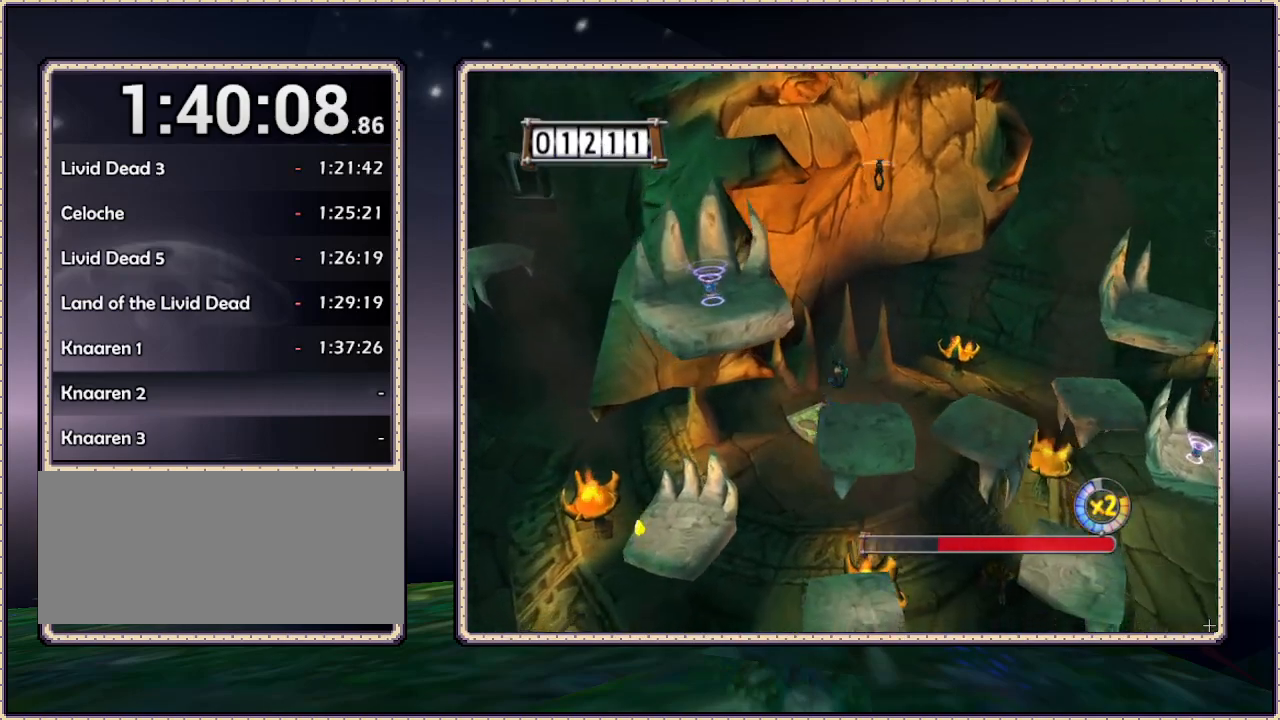
{"buttons": ["CIRCLE", "DPAD_DOWN"], "events": [[117, "DPAD_DOWN", "down"], [117, "DPAD_RIGHT", "down"], [183, "CIRCLE", "down"], [467, "DPAD_RIGHT", "up"]]}
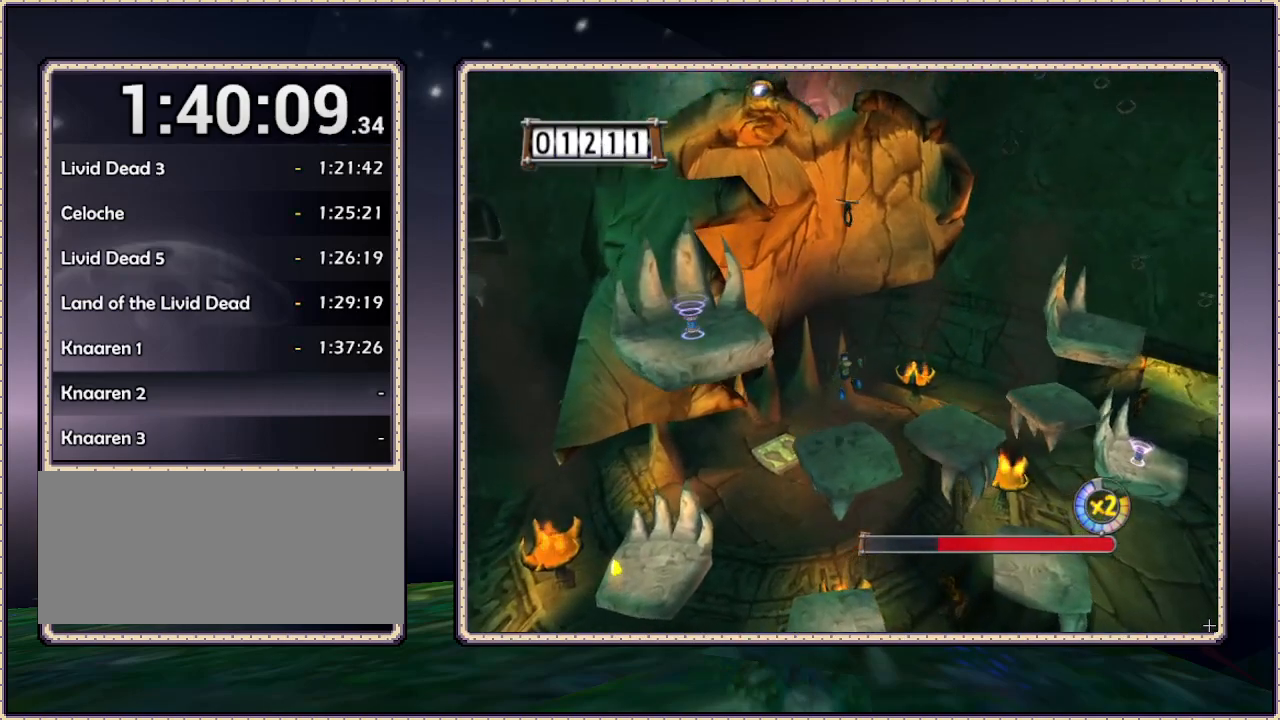
{"buttons": [], "events": [[33, "CIRCLE", "up"], [33, "DPAD_DOWN", "up"], [283, "DPAD_LEFT", "down"], [333, "DPAD_LEFT", "up"]]}
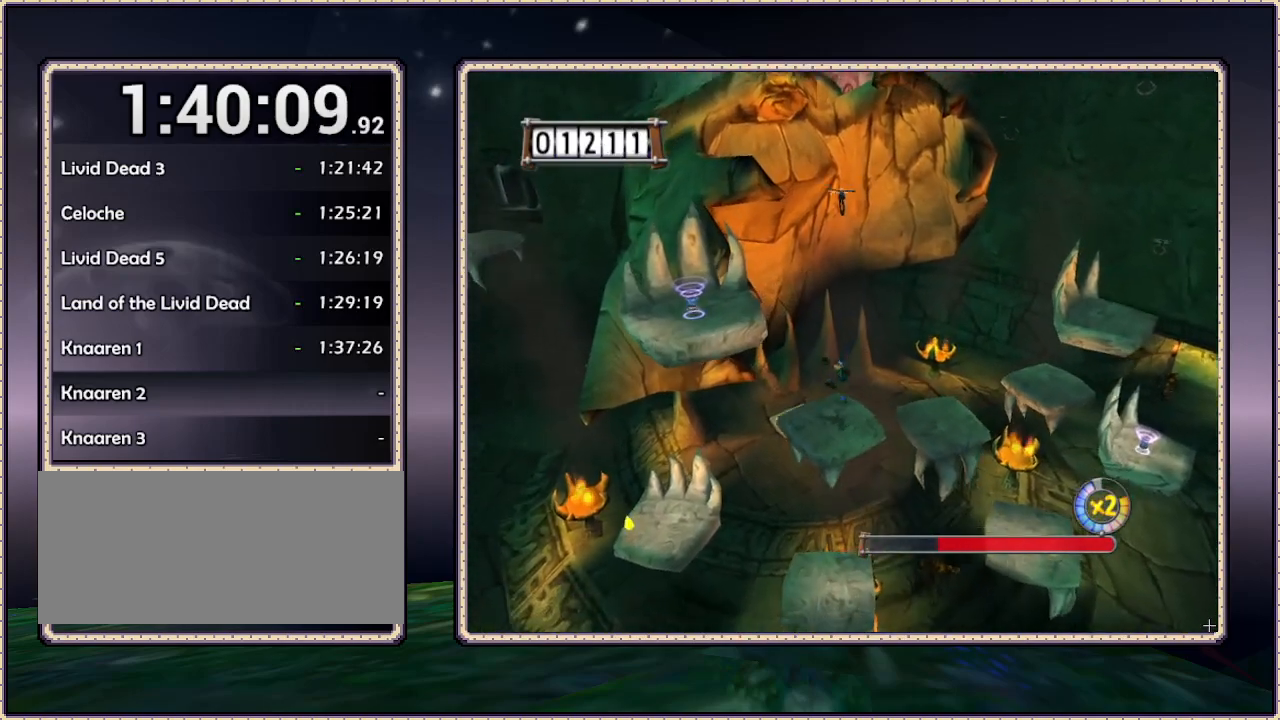
{"buttons": ["DPAD_LEFT"], "events": [[17, "DPAD_UP", "down"], [67, "DPAD_LEFT", "down"], [233, "DPAD_LEFT", "up"], [233, "DPAD_UP", "up"], [483, "DPAD_LEFT", "down"]]}
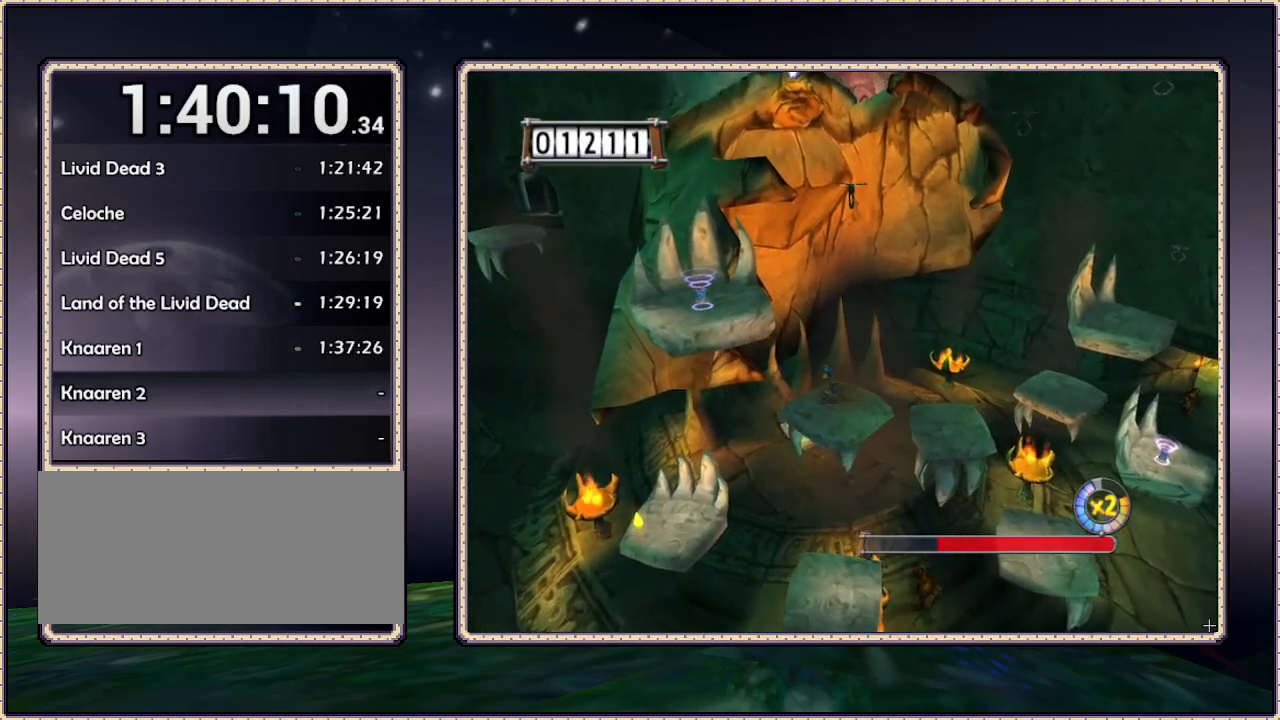
{"buttons": ["CIRCLE", "DPAD_UP", "DPAD_LEFT"], "events": [[50, "DPAD_UP", "down"], [100, "CIRCLE", "down"]]}
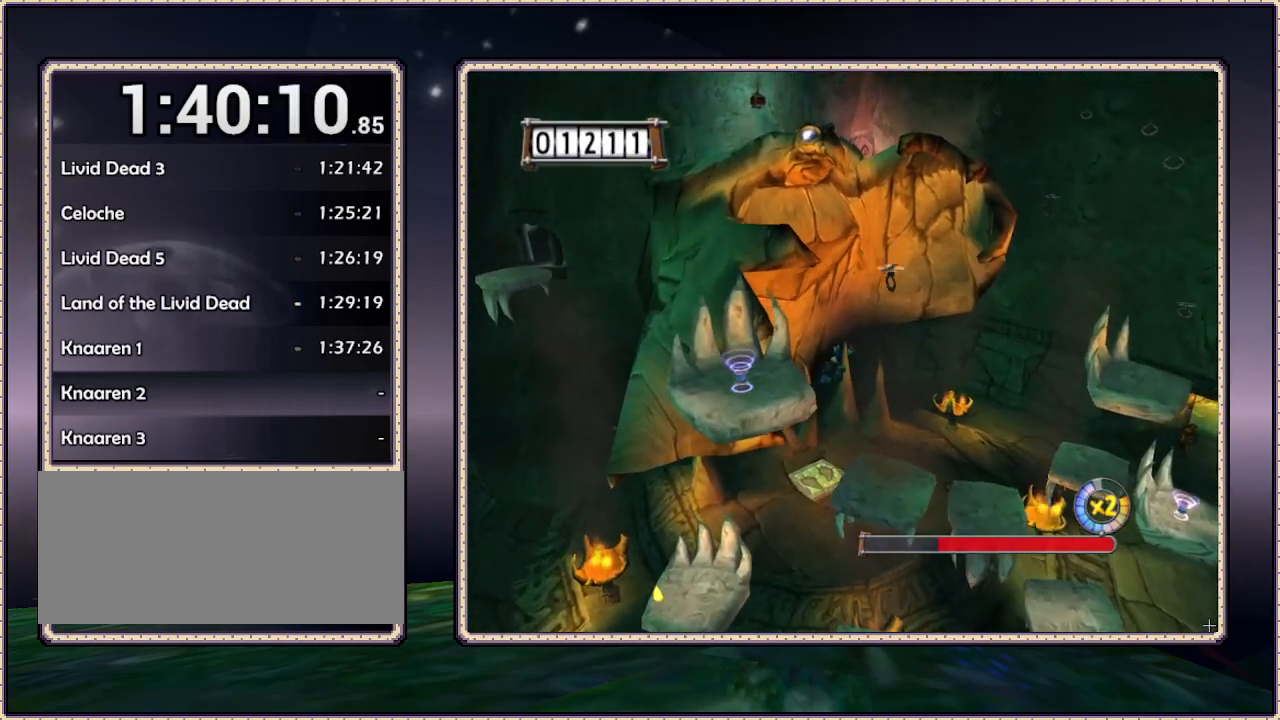
{"buttons": ["CIRCLE", "DPAD_LEFT"], "events": [[100, "CIRCLE", "up"], [100, "DPAD_UP", "up"], [183, "CIRCLE", "down"]]}
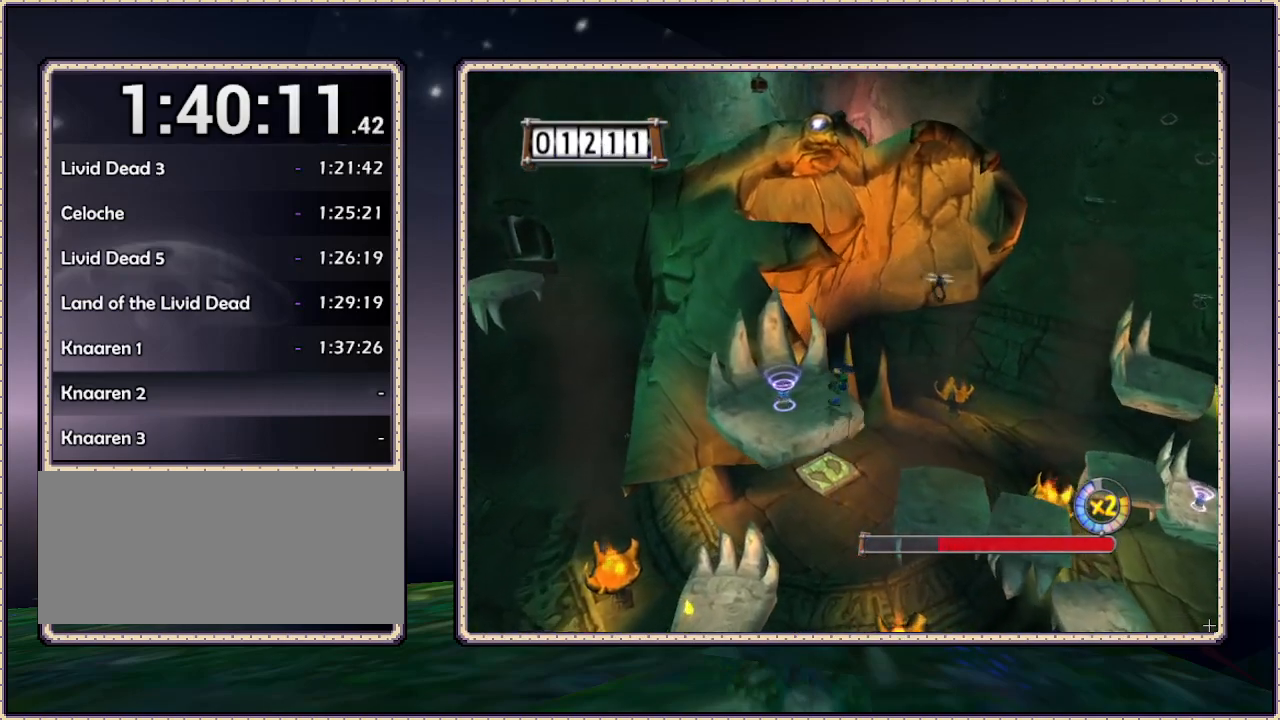
{"buttons": ["DPAD_UP"], "events": [[317, "CIRCLE", "up"], [400, "DPAD_LEFT", "up"], [400, "DPAD_UP", "down"]]}
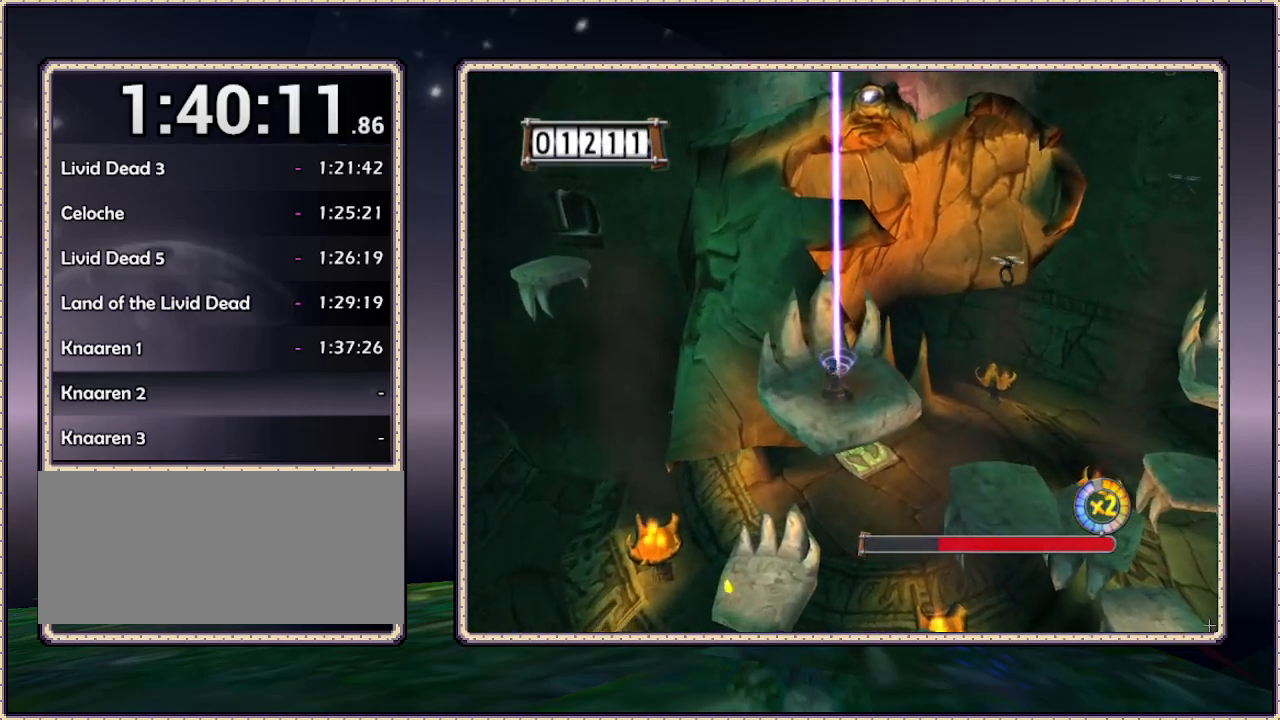
{"buttons": ["CIRCLE"], "events": [[17, "DPAD_RIGHT", "down"], [83, "DPAD_UP", "up"], [167, "CIRCLE", "down"], [233, "SQUARE", "down"], [350, "DPAD_UP", "down"], [400, "DPAD_UP", "up"], [467, "DPAD_RIGHT", "up"], [467, "SQUARE", "up"]]}
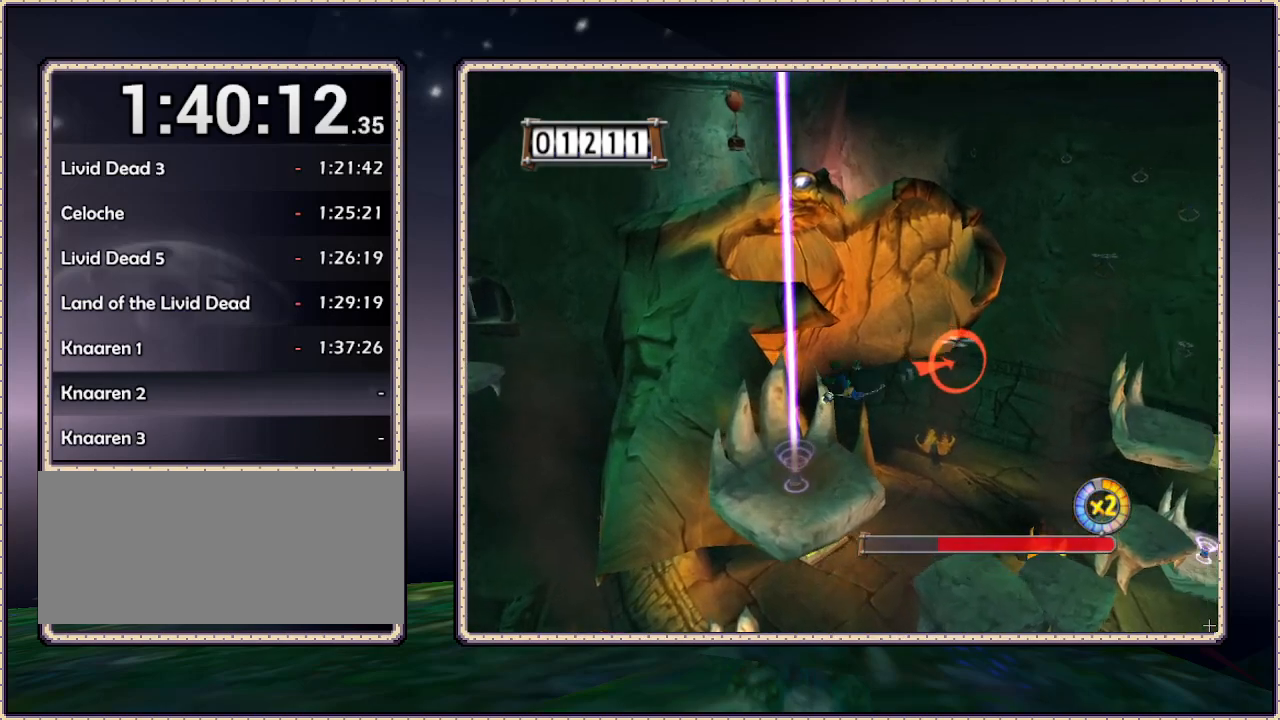
{"buttons": ["DPAD_RIGHT"], "events": [[433, "CIRCLE", "up"], [433, "DPAD_RIGHT", "down"]]}
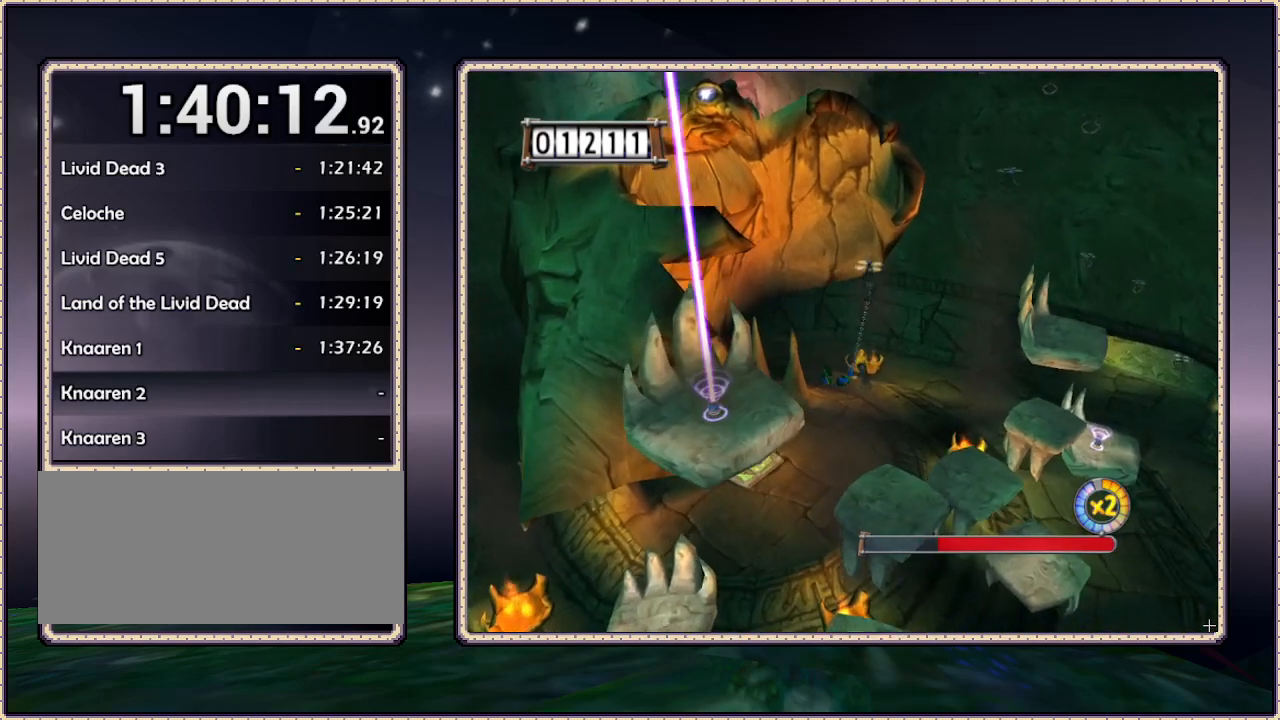
{"buttons": ["DPAD_UP", "DPAD_RIGHT"], "events": [[17, "DPAD_UP", "down"]]}
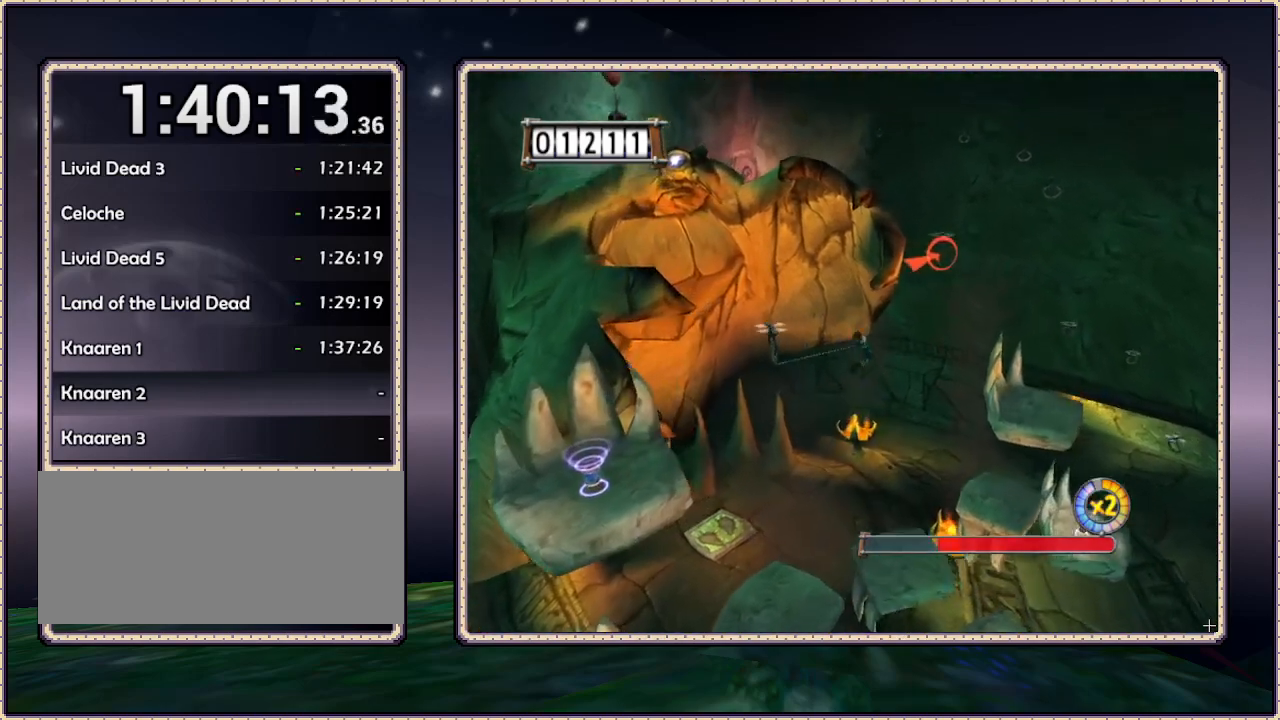
{"buttons": ["CIRCLE", "DPAD_UP", "DPAD_RIGHT"], "events": [[133, "CIRCLE", "down"], [233, "SQUARE", "down"], [400, "SQUARE", "up"]]}
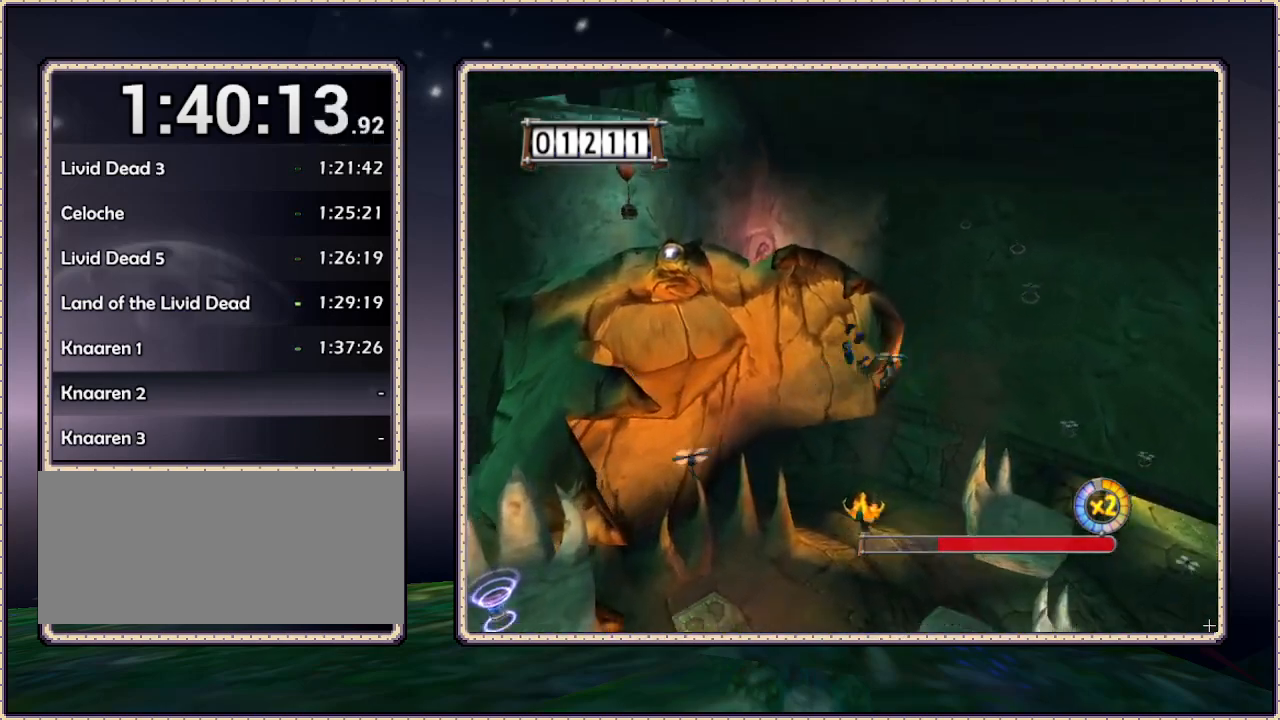
{"buttons": ["DPAD_RIGHT"], "events": [[300, "CIRCLE", "up"], [450, "DPAD_UP", "up"]]}
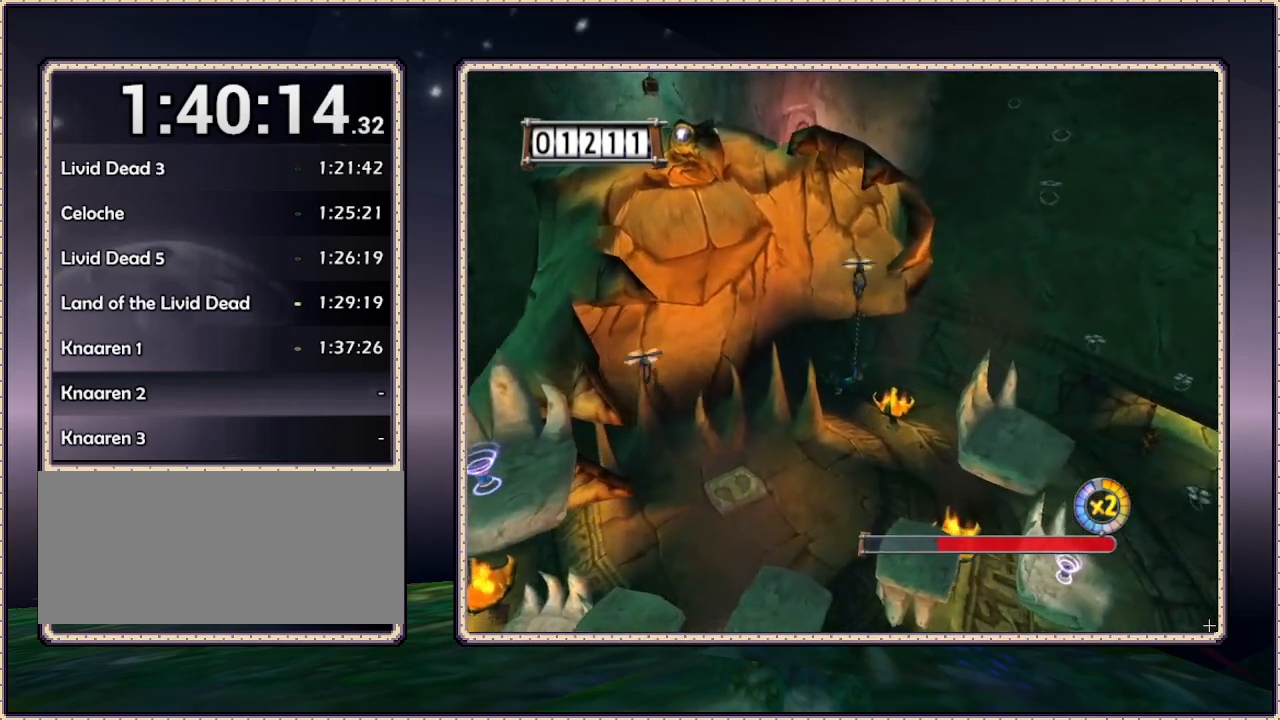
{"buttons": ["SQUARE", "DPAD_UP", "DPAD_RIGHT"], "events": [[167, "DPAD_UP", "down"], [500, "SQUARE", "down"]]}
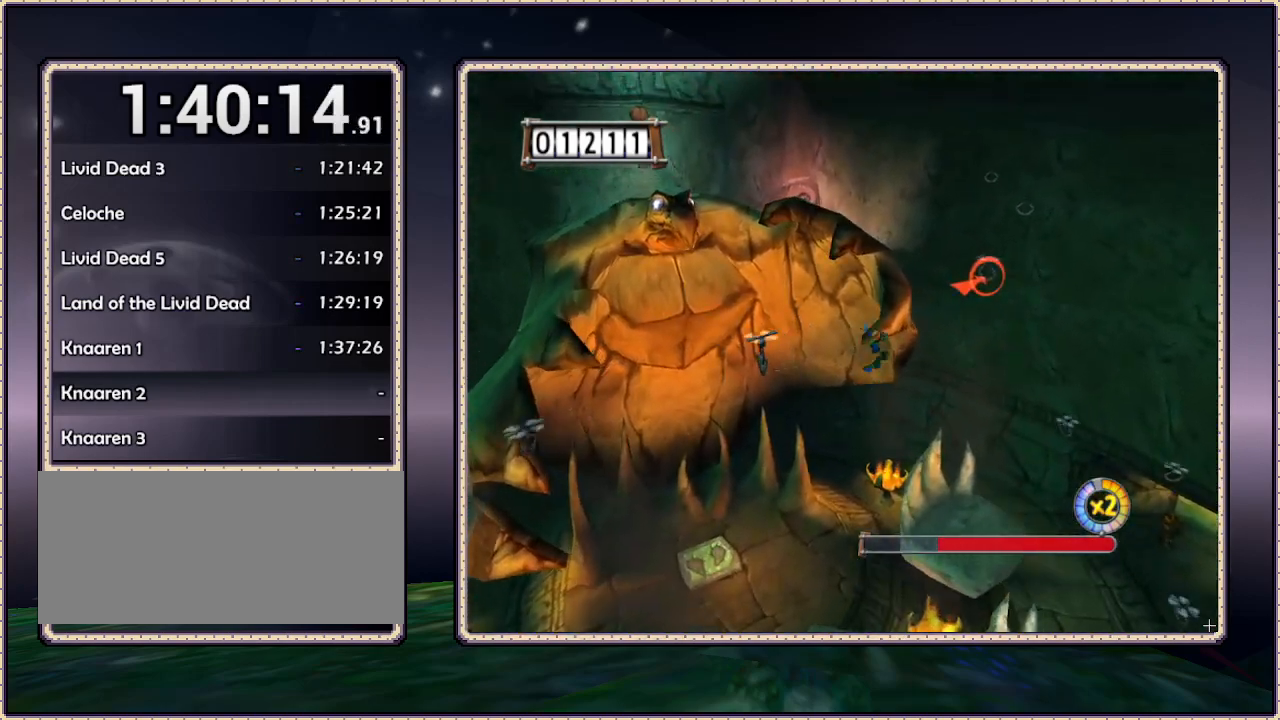
{"buttons": ["DPAD_UP", "DPAD_RIGHT"], "events": [[200, "SQUARE", "up"]]}
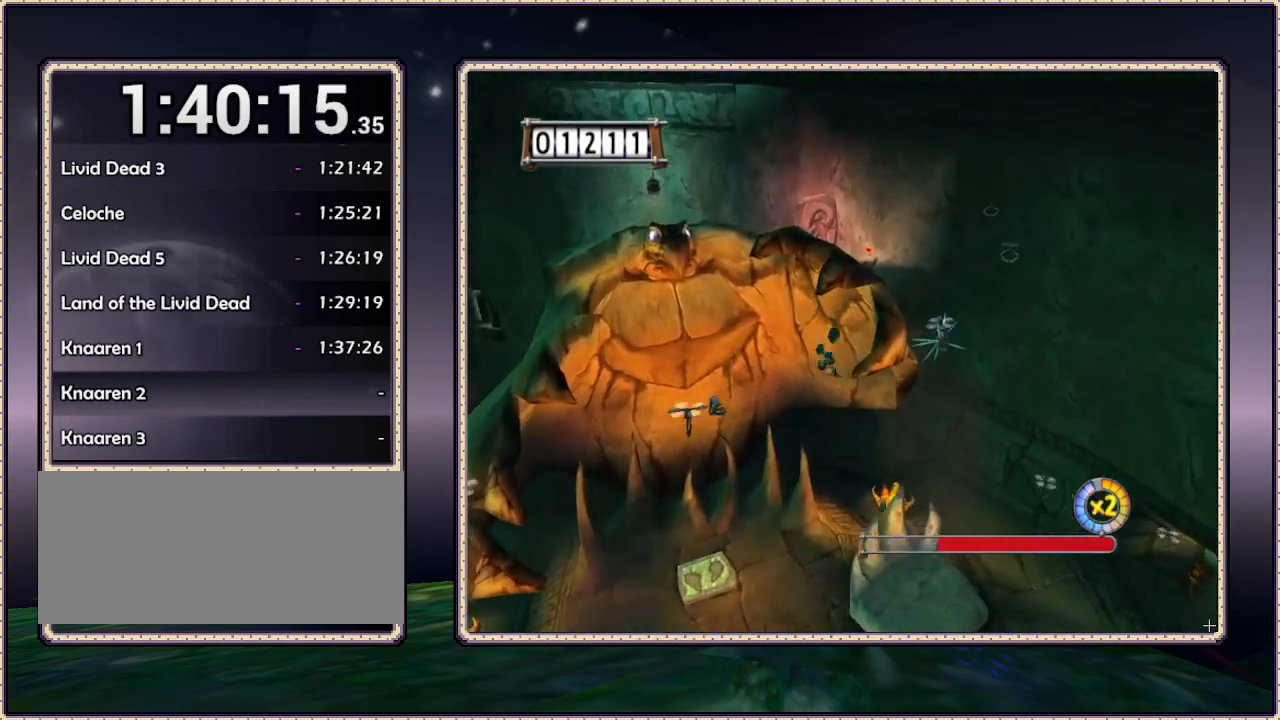
{"buttons": ["DPAD_UP", "DPAD_RIGHT"], "events": []}
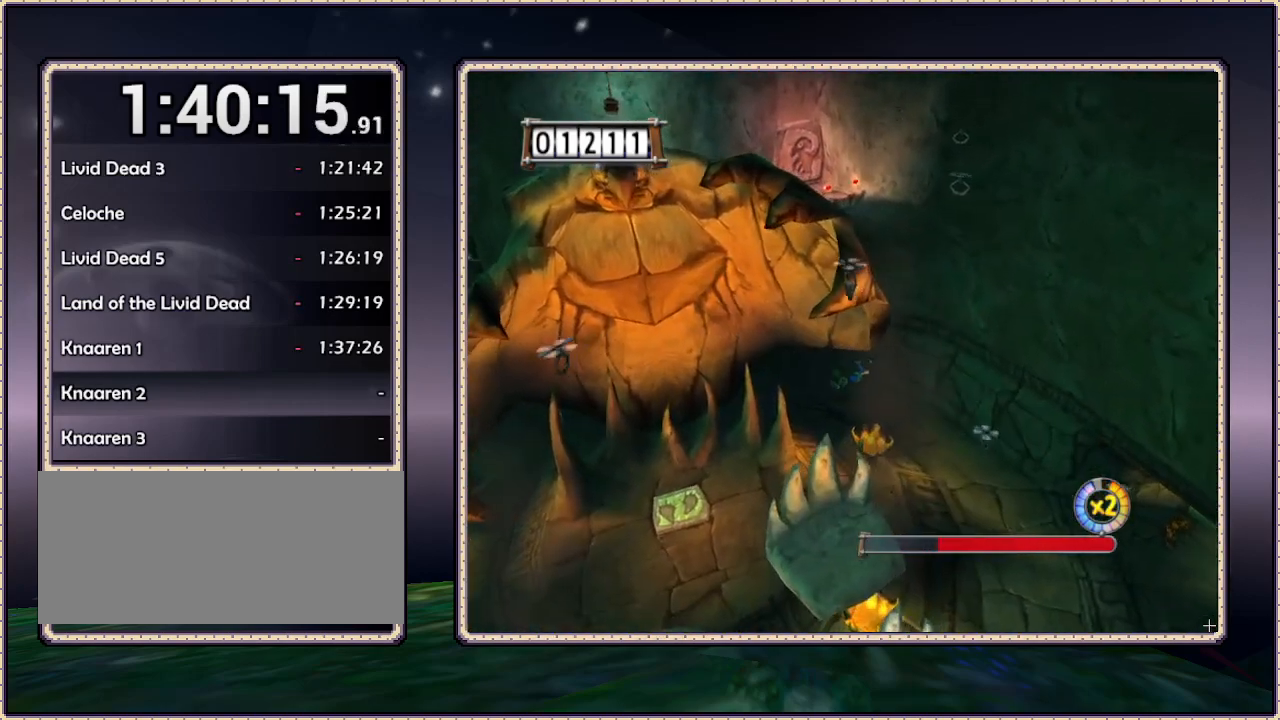
{"buttons": ["DPAD_UP"], "events": [[367, "DPAD_RIGHT", "up"]]}
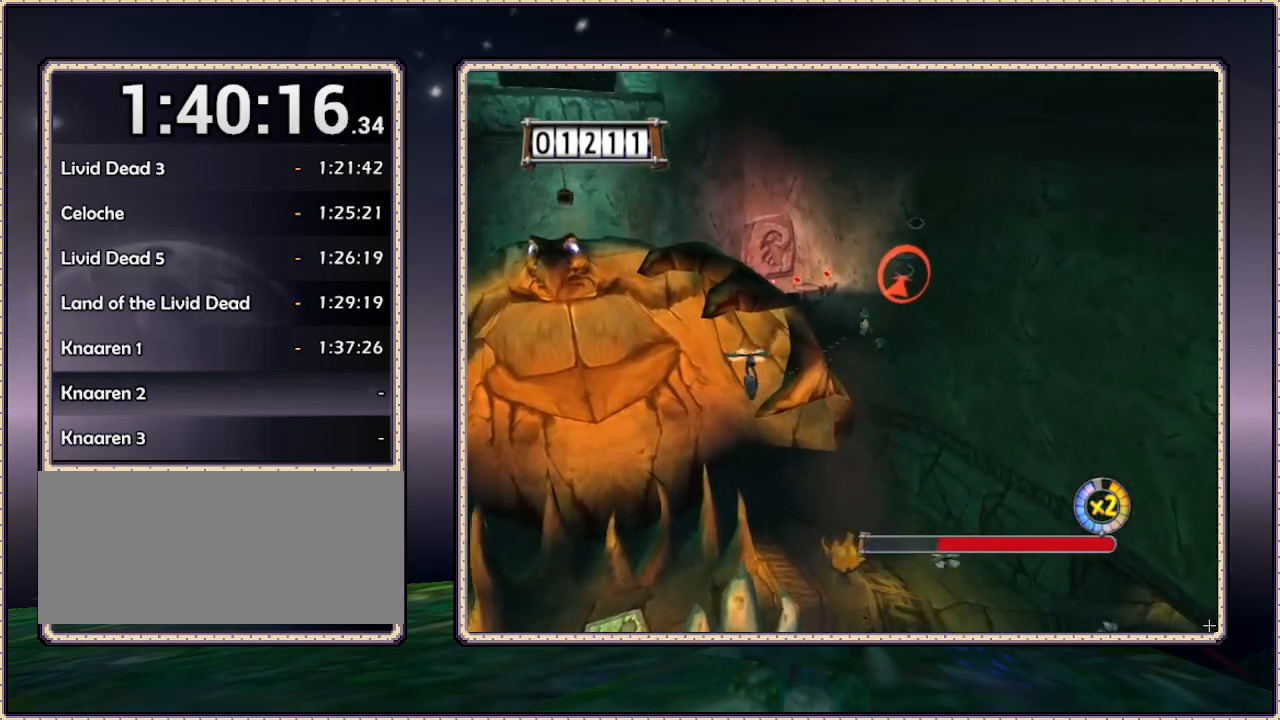
{"buttons": ["DPAD_UP", "DPAD_RIGHT"], "events": [[33, "SQUARE", "down"], [167, "DPAD_RIGHT", "down"], [217, "SQUARE", "up"]]}